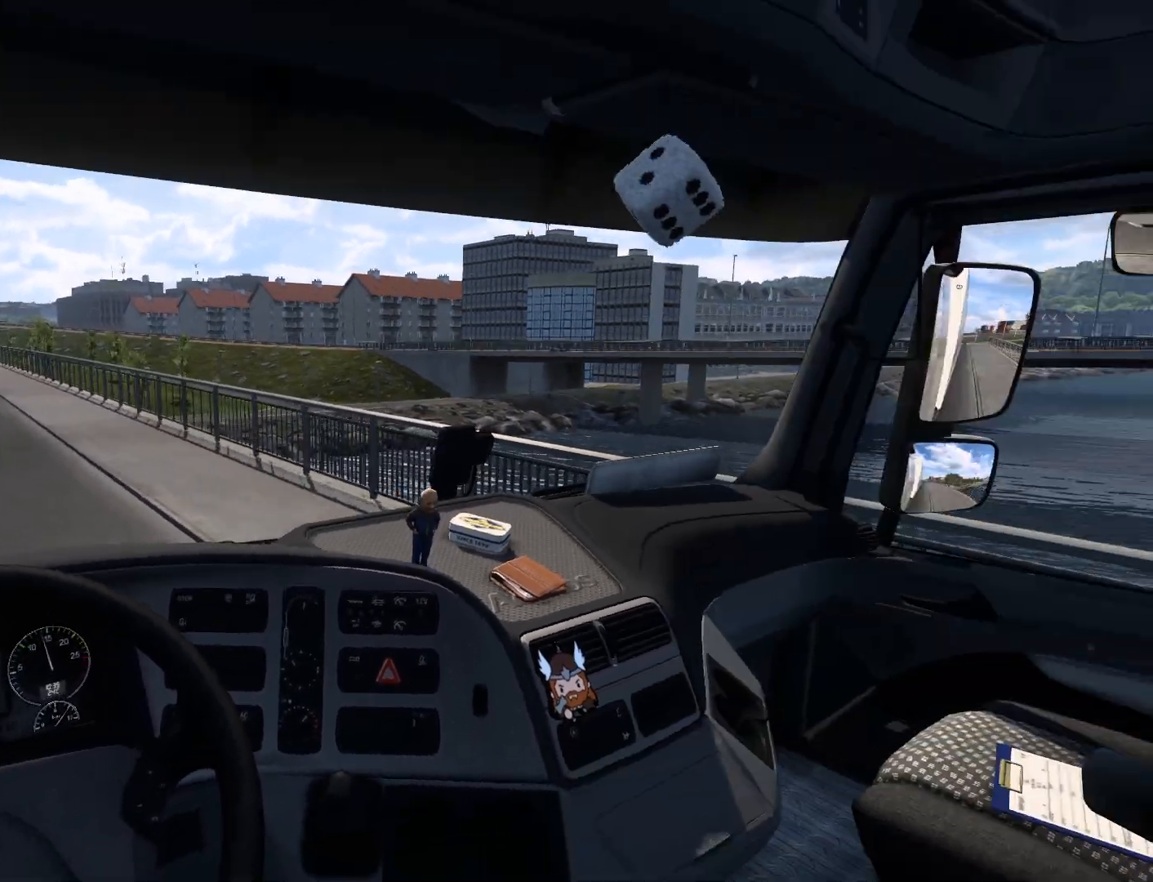
Gameplay with a controller (PlayStation layout); each line is a JSON object with the inputs held at the frame after it. "events" lists button and stick changes between this image and that frame as [ms after this image, input, new state], when the widget could be followed in between. Not read: right_stick.
{"buttons": ["R2"], "left_stick": "center", "events": []}
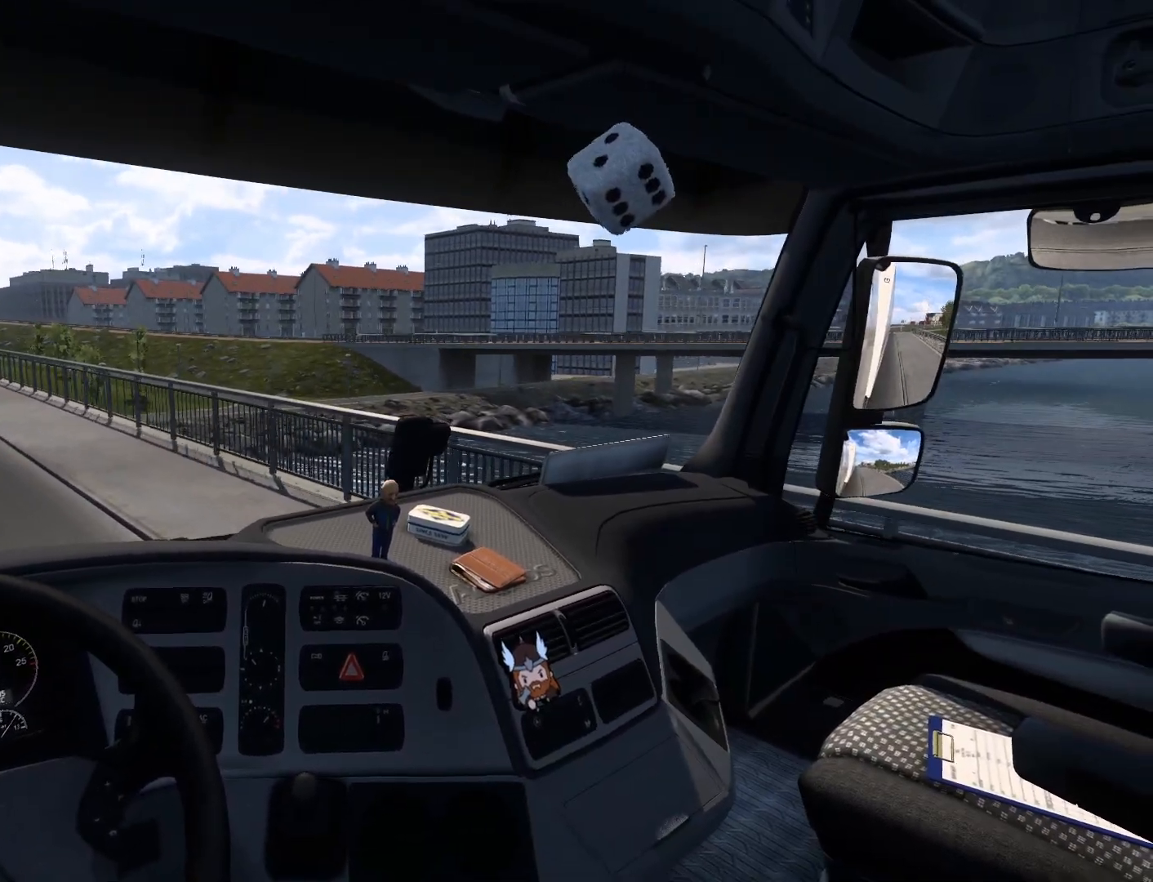
{"buttons": ["R2"], "left_stick": "center", "events": []}
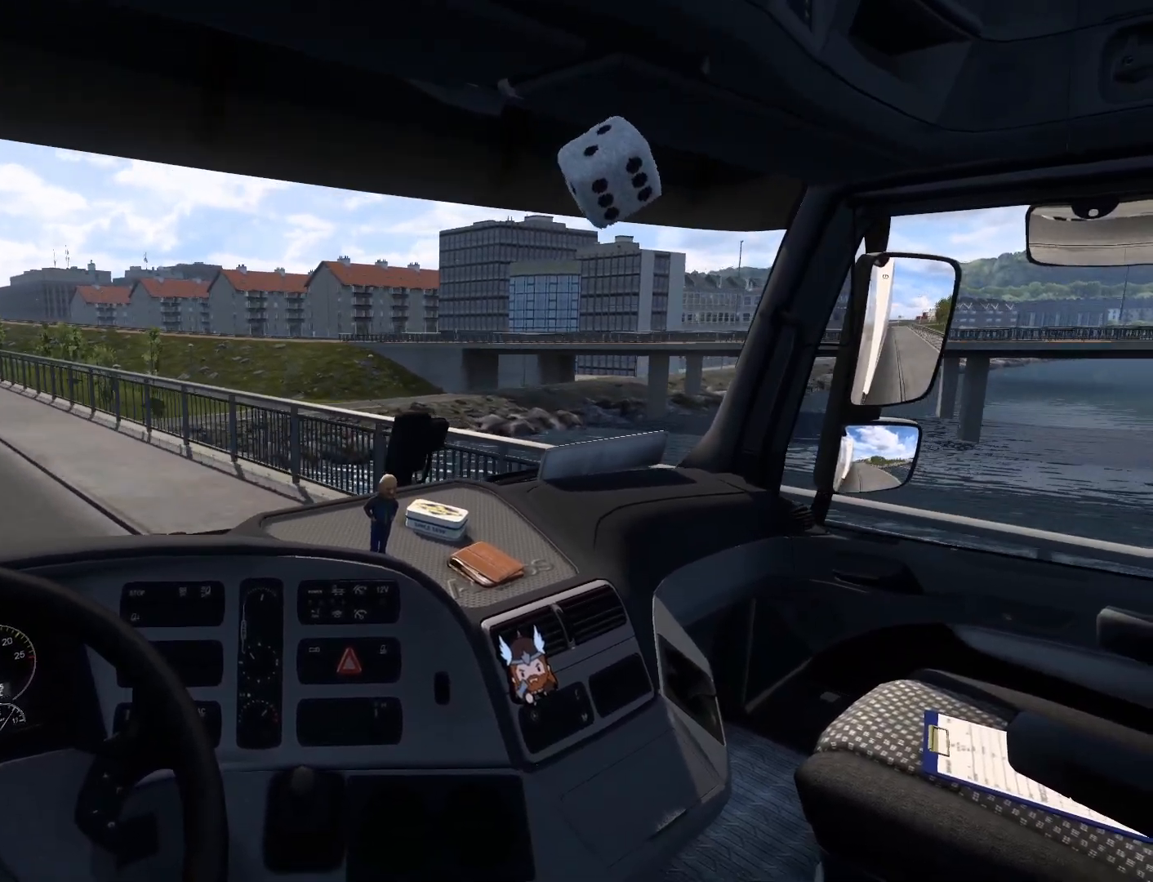
{"buttons": ["R2"], "left_stick": "center", "events": []}
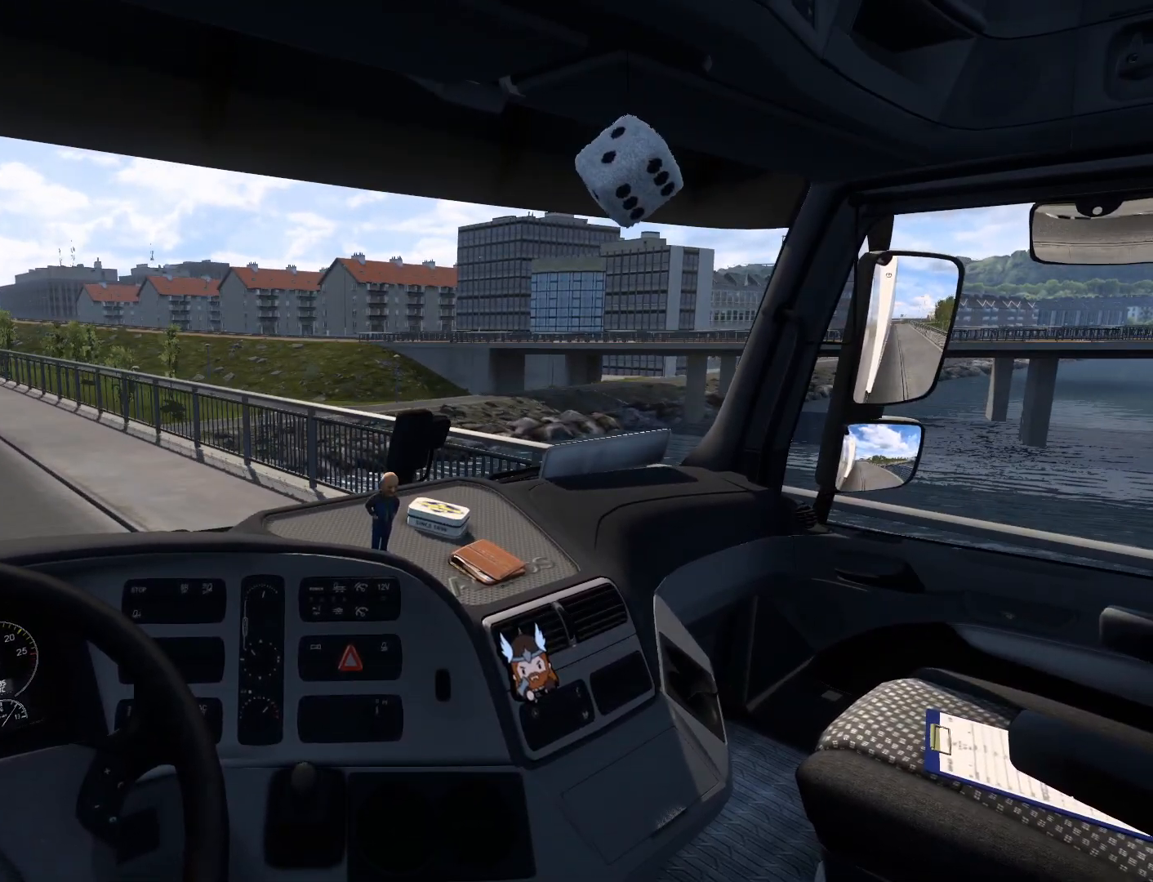
{"buttons": [], "left_stick": "center", "events": [[117, "R2", "up"]]}
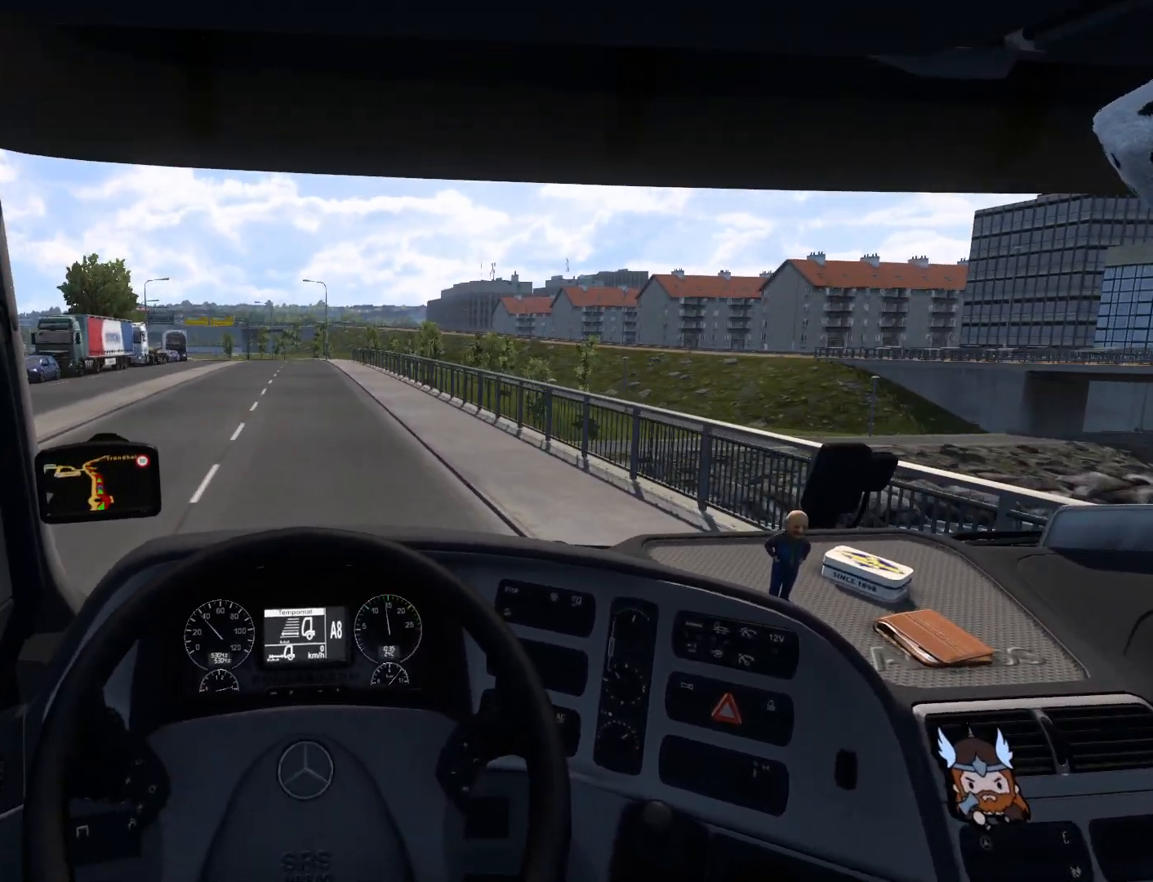
{"buttons": ["R2"], "left_stick": "center", "events": [[50, "R2", "down"]]}
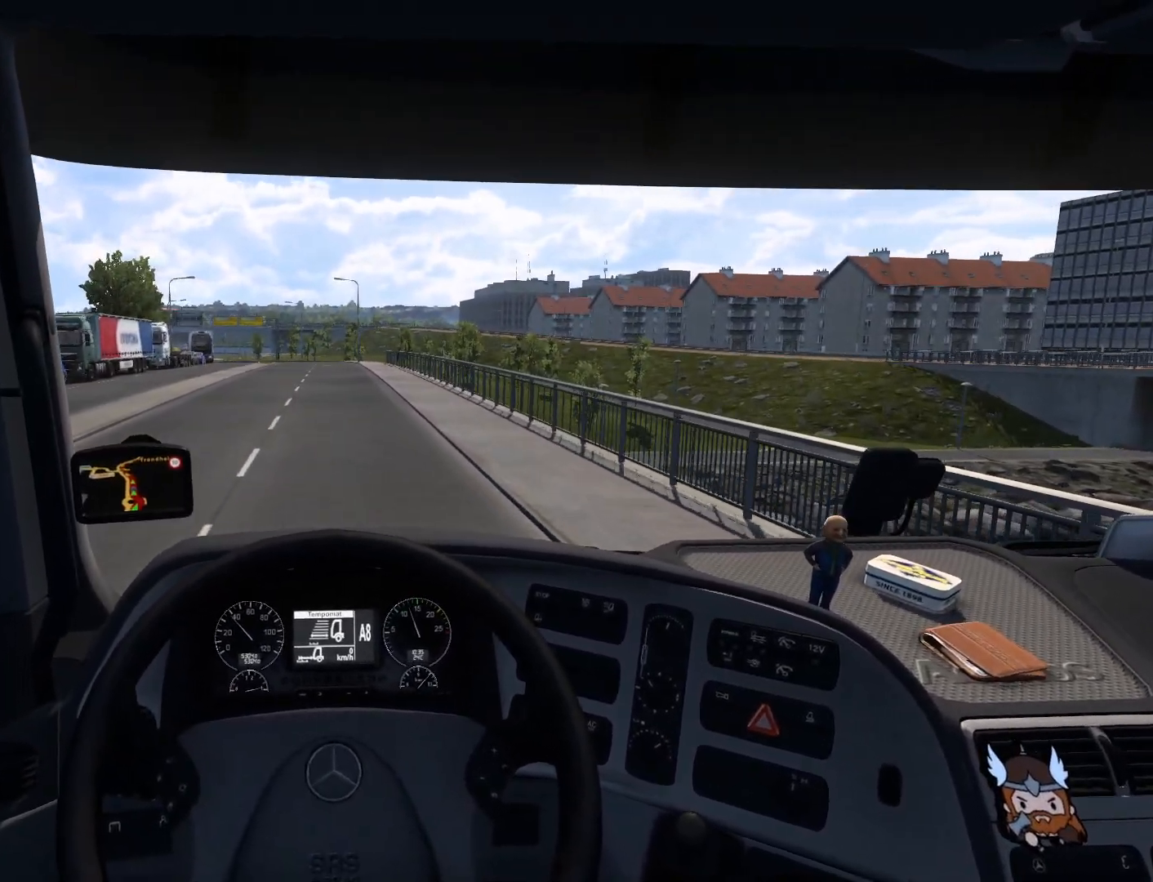
{"buttons": [], "left_stick": "center", "events": [[117, "R2", "up"]]}
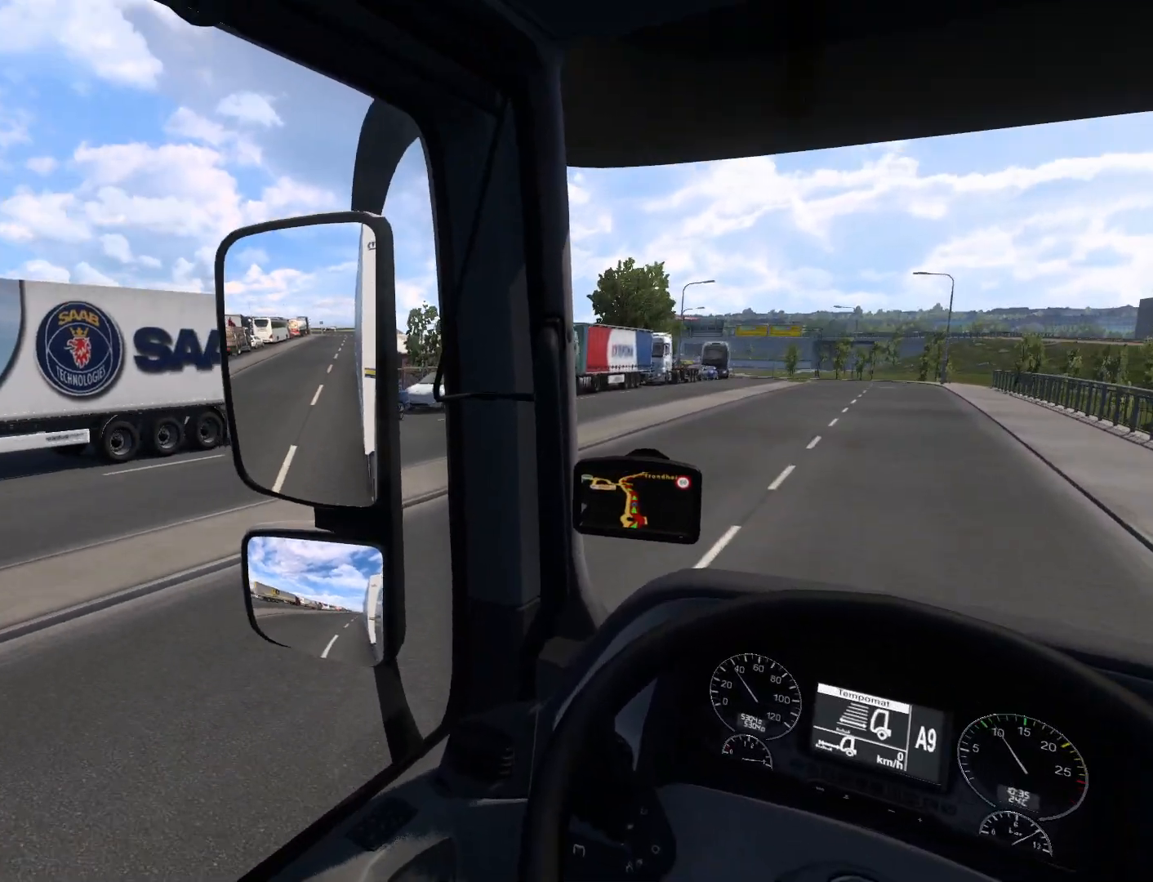
{"buttons": ["R2"], "left_stick": "center", "events": [[50, "R2", "down"]]}
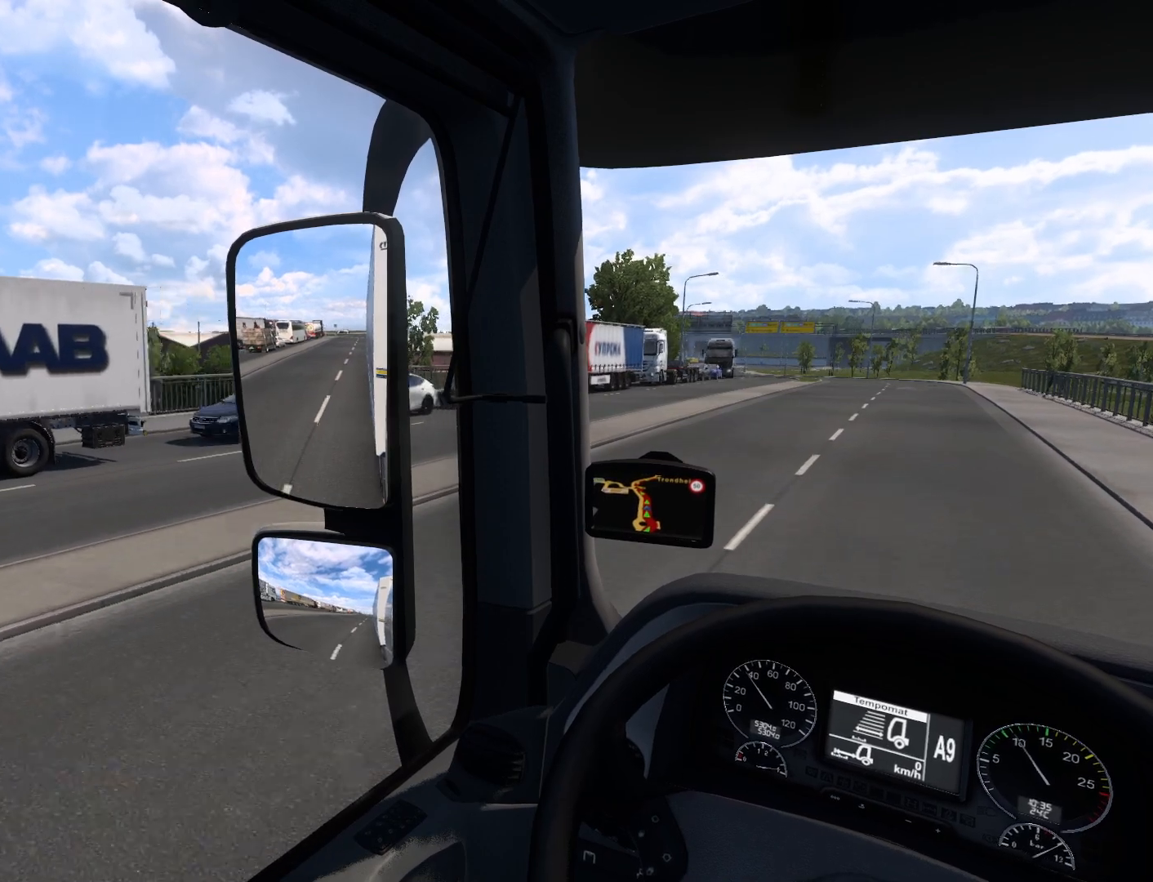
{"buttons": ["R2"], "left_stick": "center", "events": []}
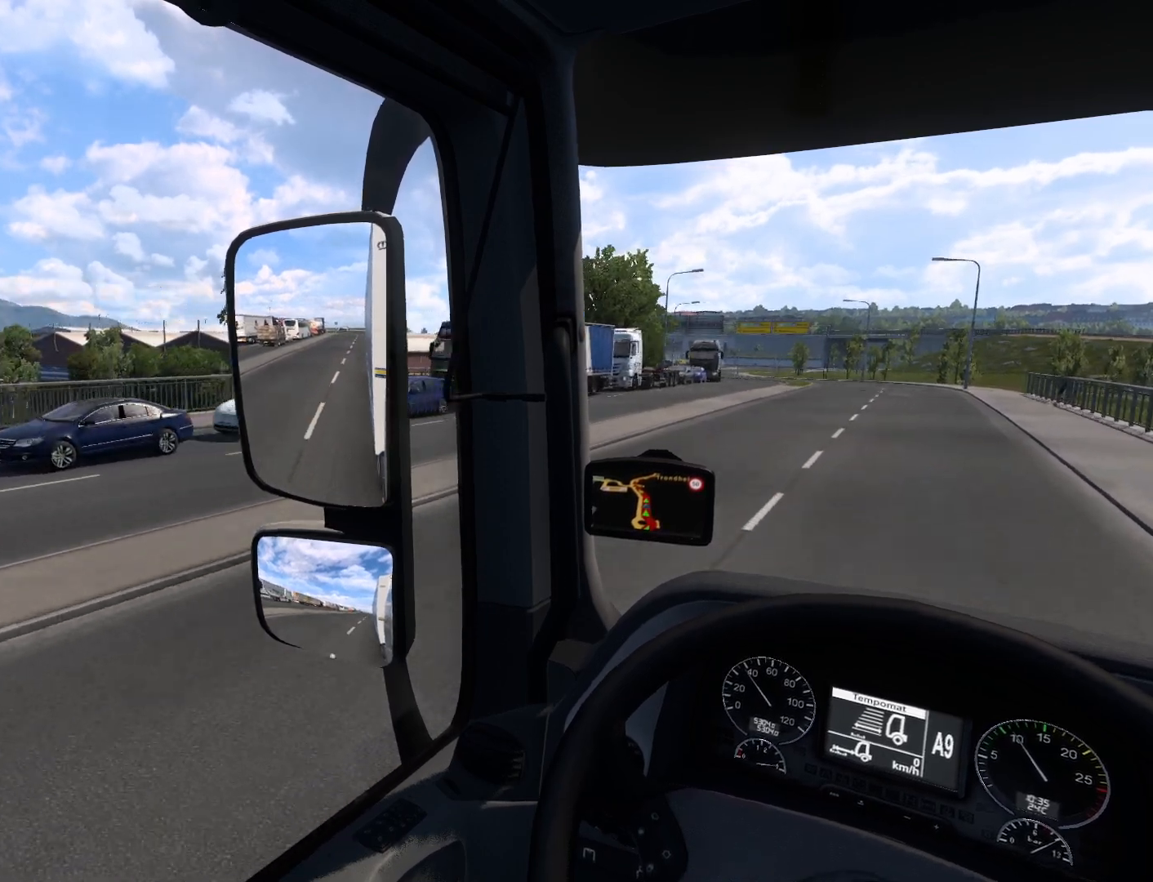
{"buttons": ["R2"], "left_stick": "center", "events": []}
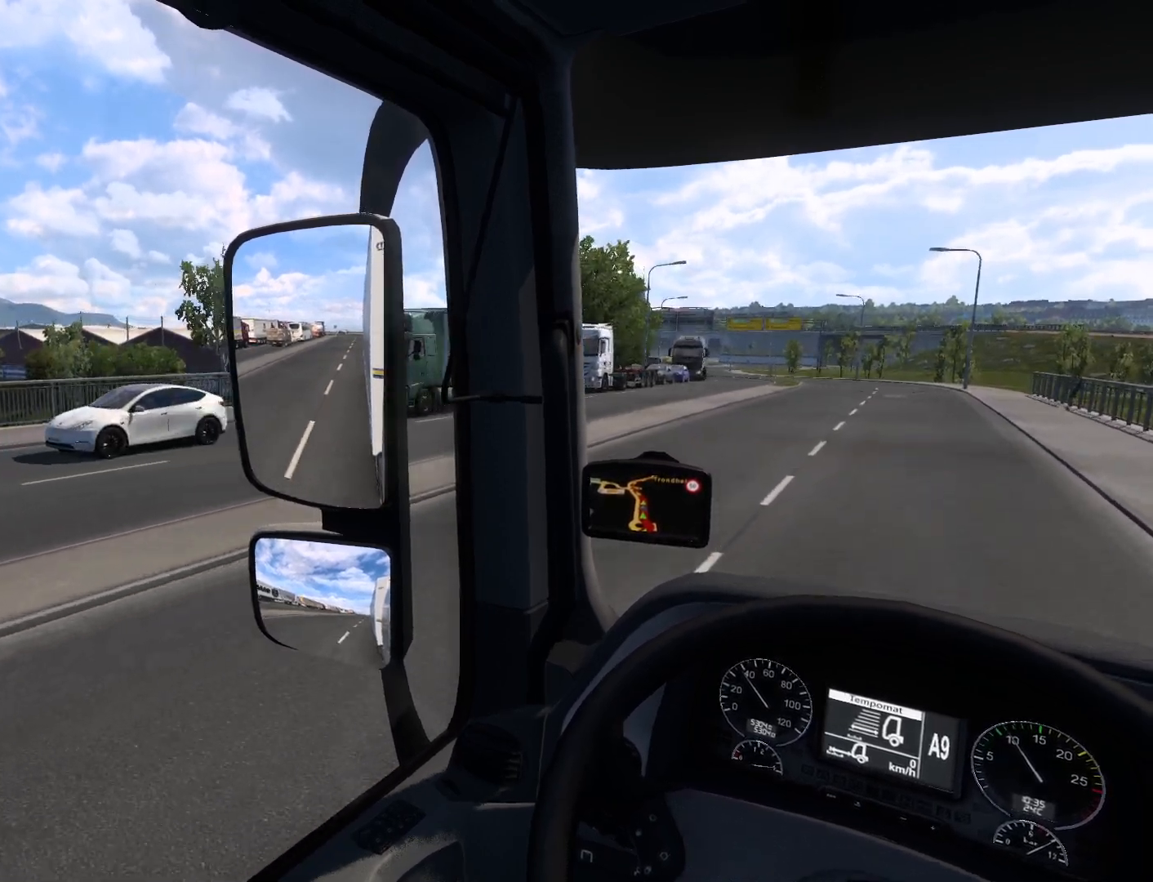
{"buttons": ["R2"], "left_stick": "center", "events": []}
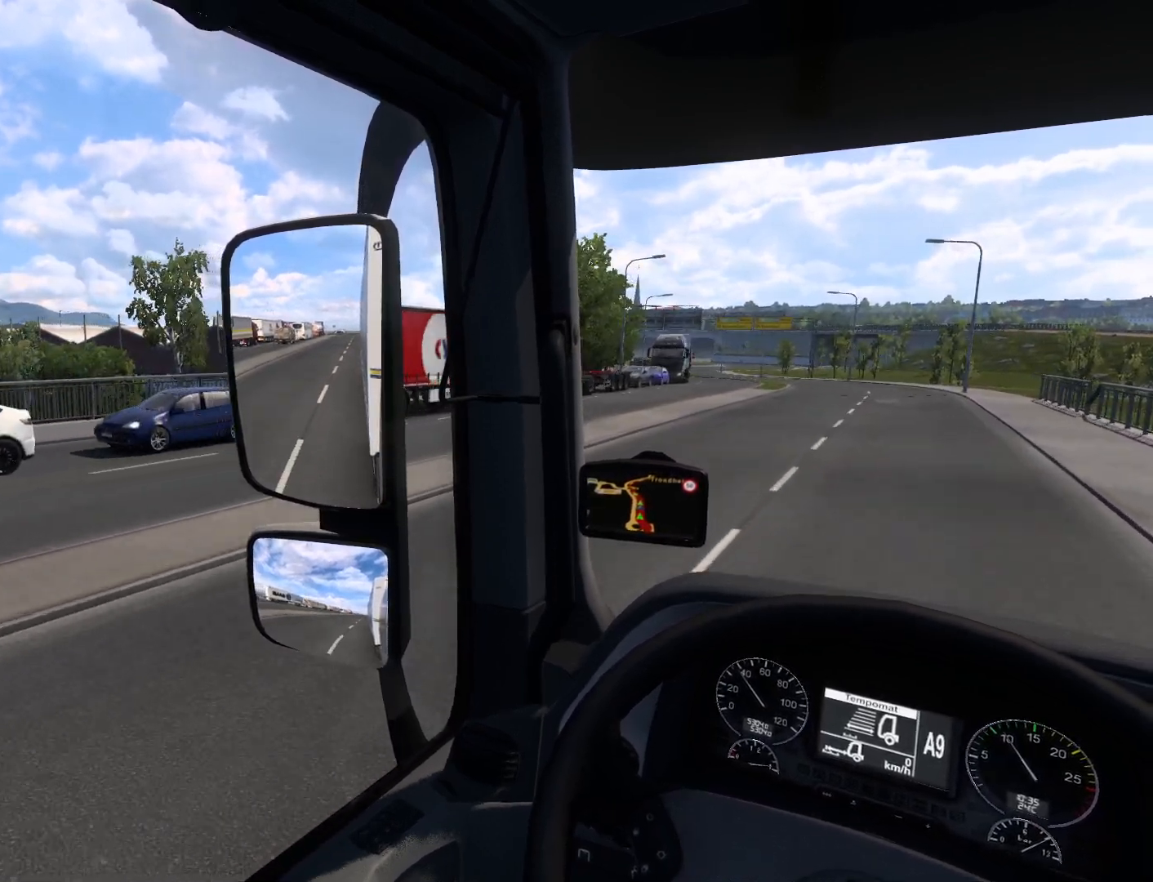
{"buttons": ["R2"], "left_stick": "center", "events": []}
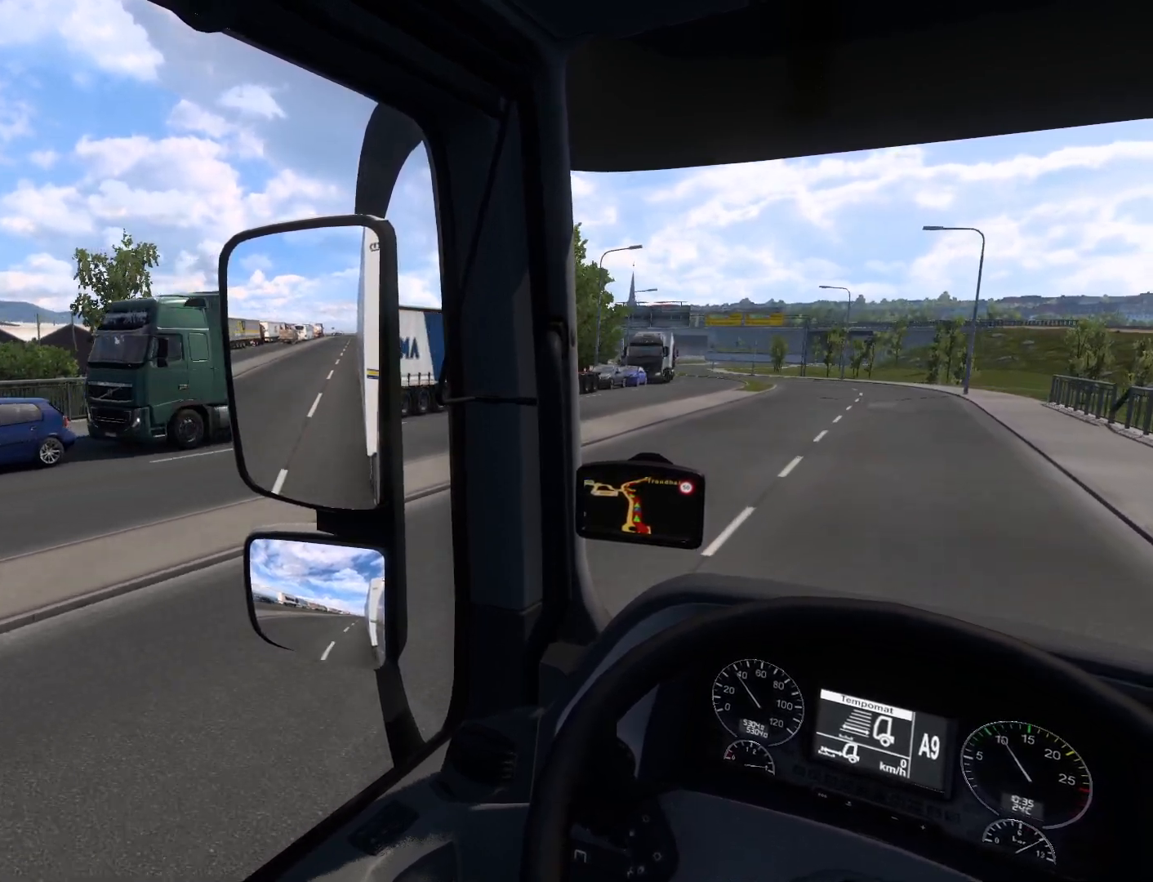
{"buttons": ["R2"], "left_stick": "center", "events": []}
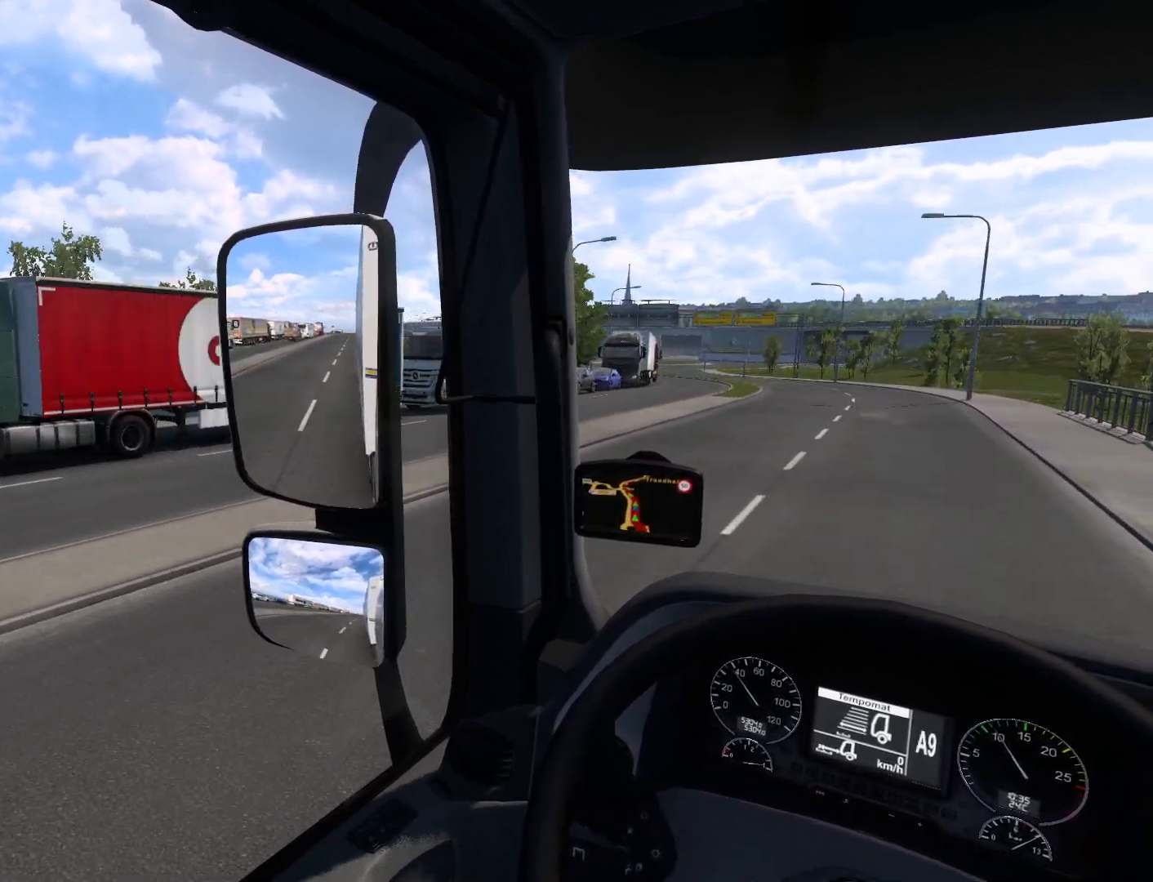
{"buttons": ["R2"], "left_stick": "center", "events": []}
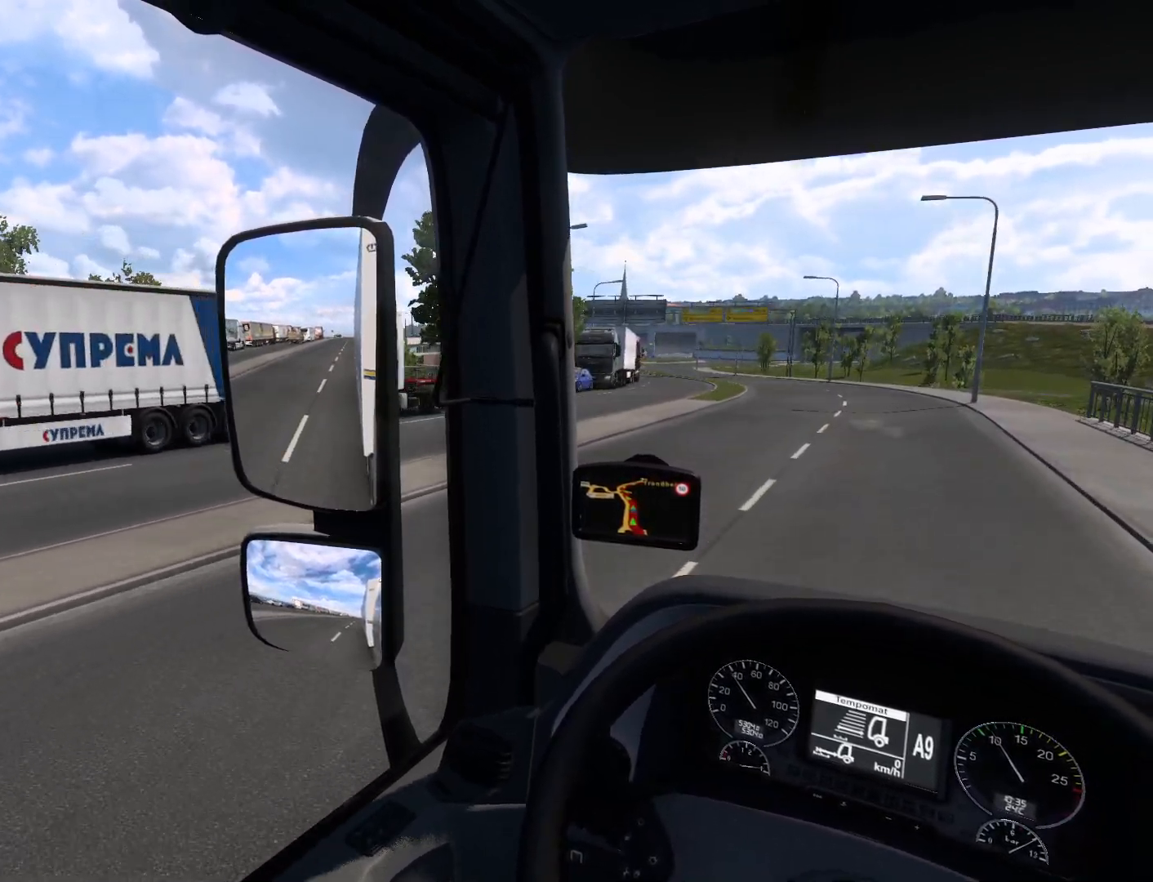
{"buttons": ["R2"], "left_stick": "center", "events": []}
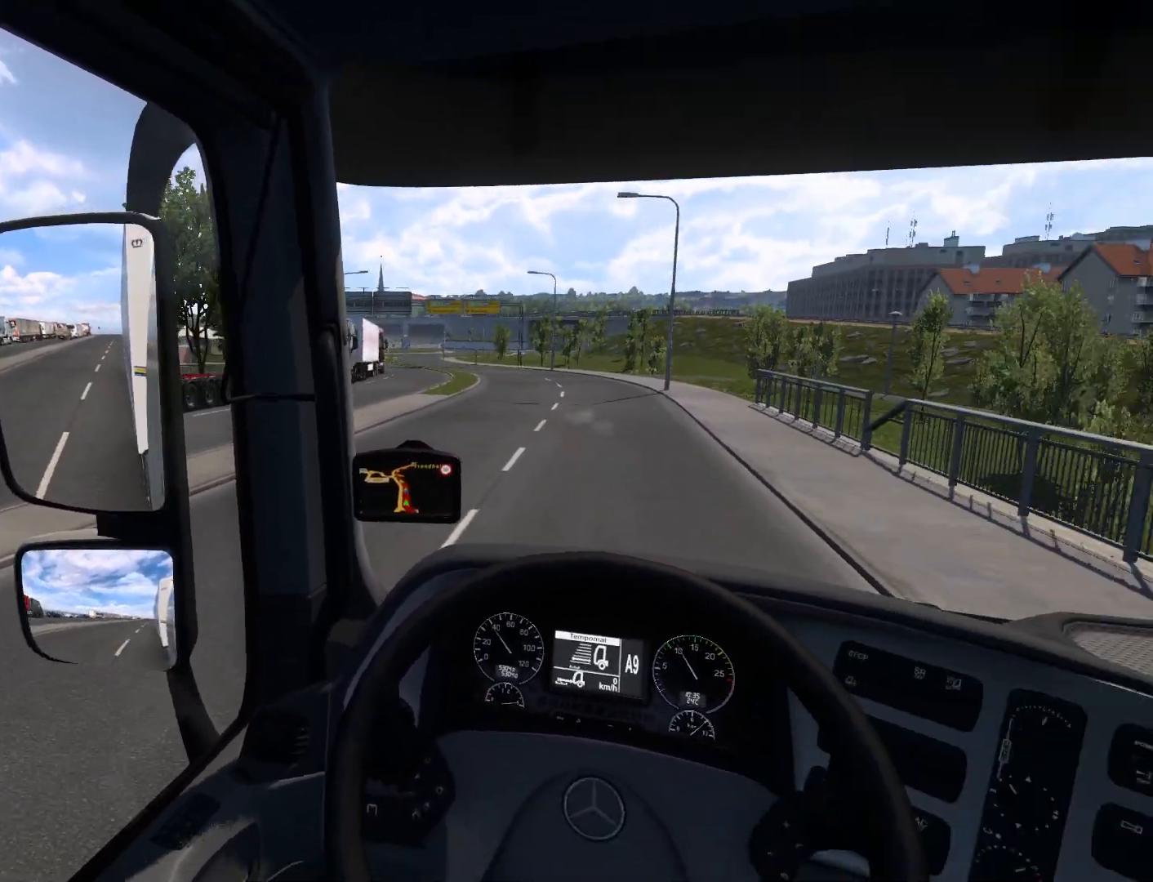
{"buttons": ["R2"], "left_stick": "center", "events": []}
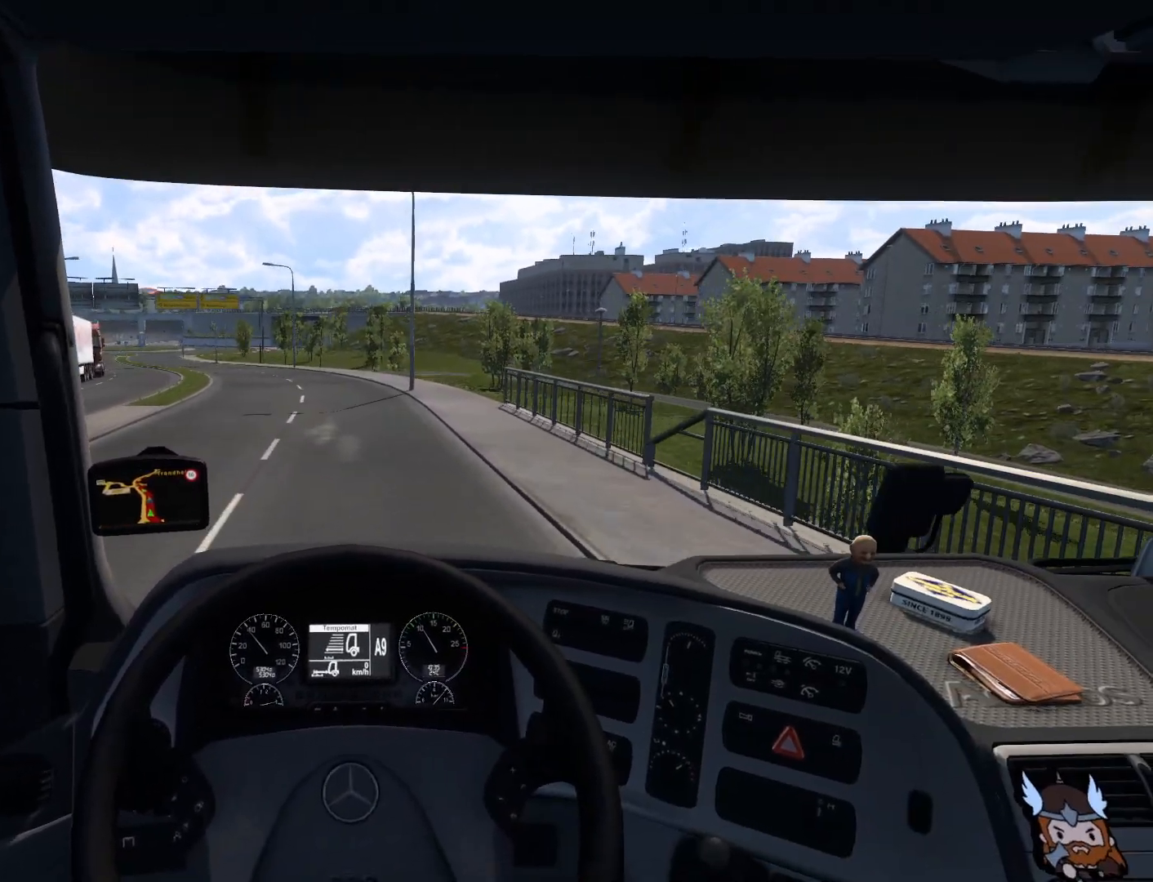
{"buttons": ["R2"], "left_stick": "center", "events": []}
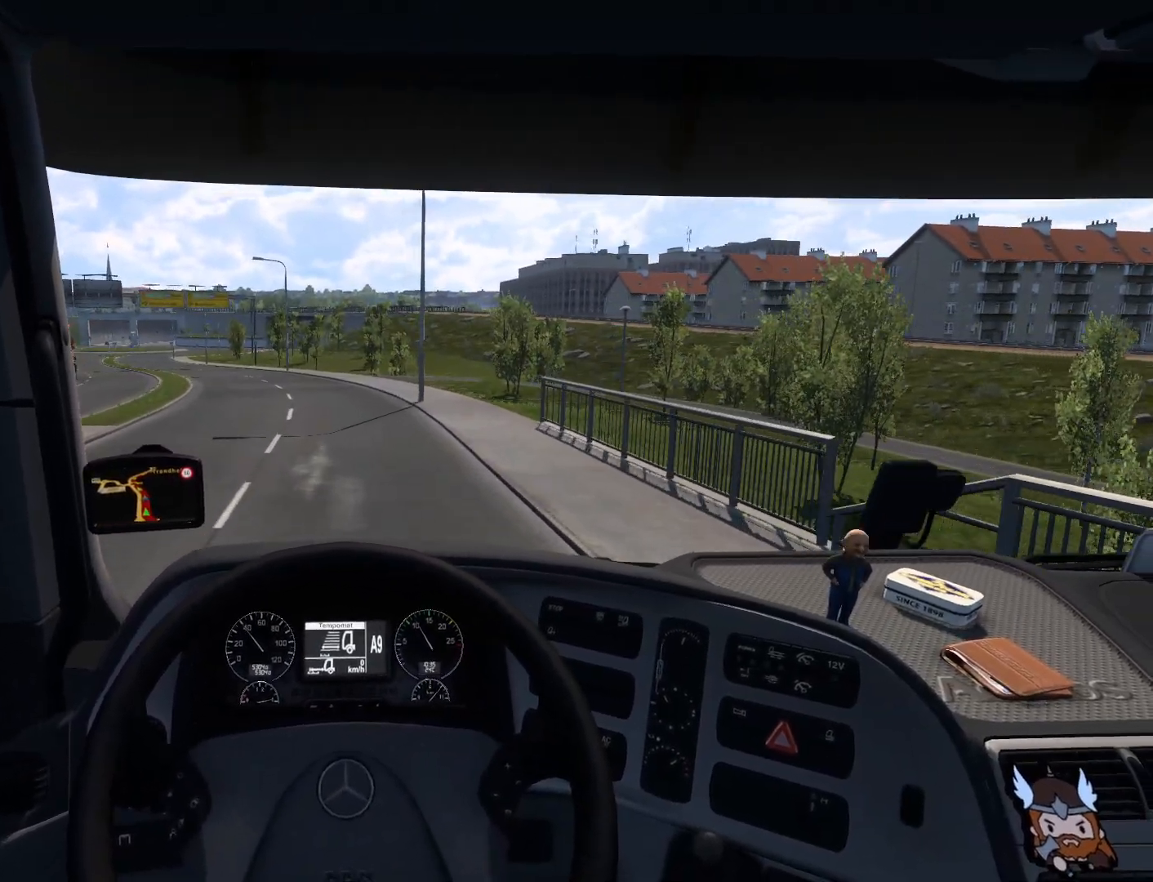
{"buttons": ["R2"], "left_stick": "center", "events": []}
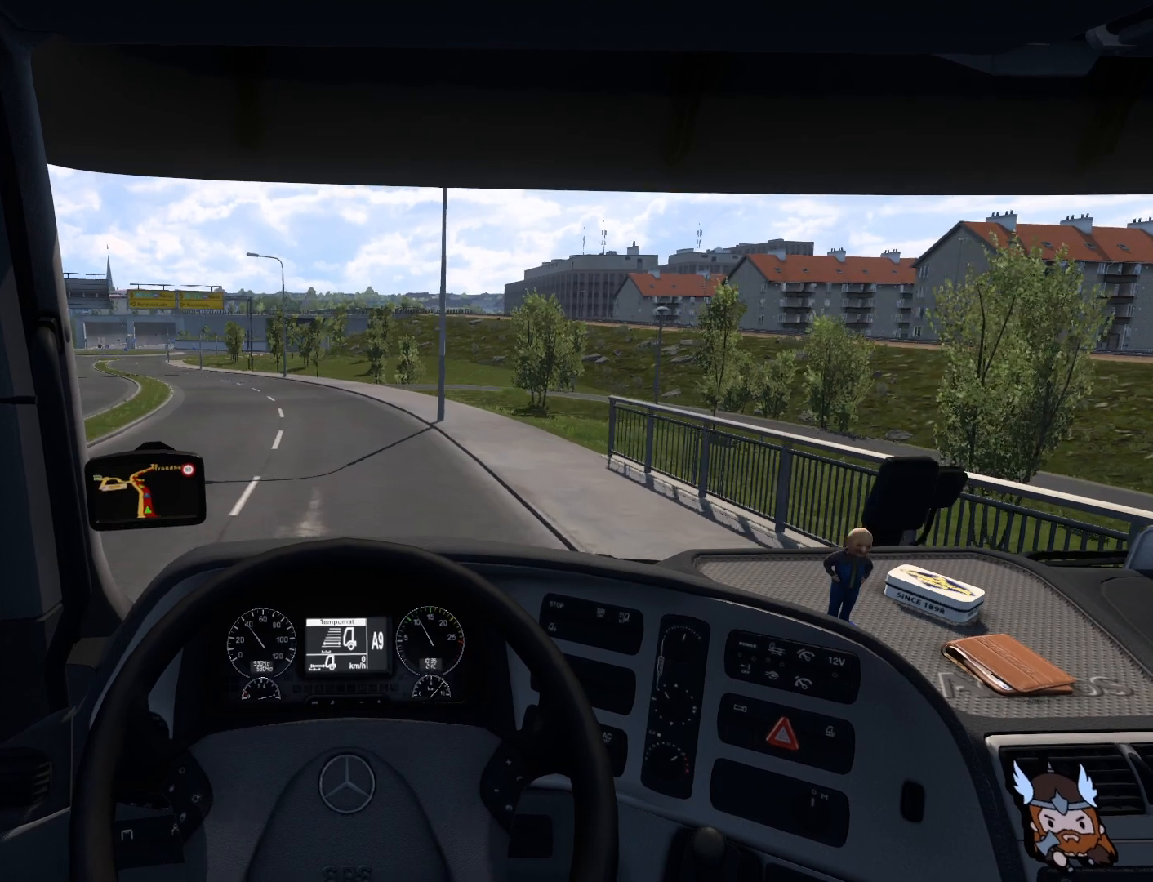
{"buttons": ["R2"], "left_stick": "center", "events": []}
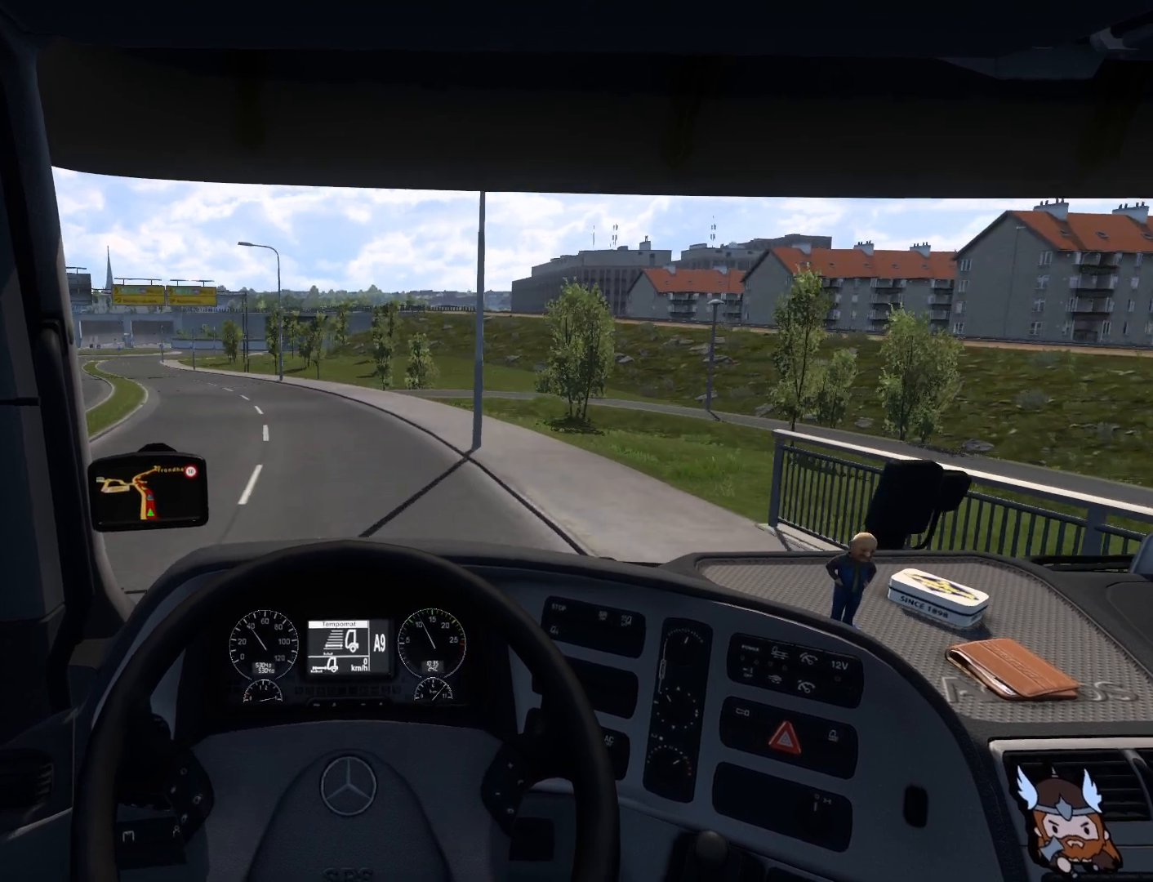
{"buttons": ["R2"], "left_stick": "center", "events": []}
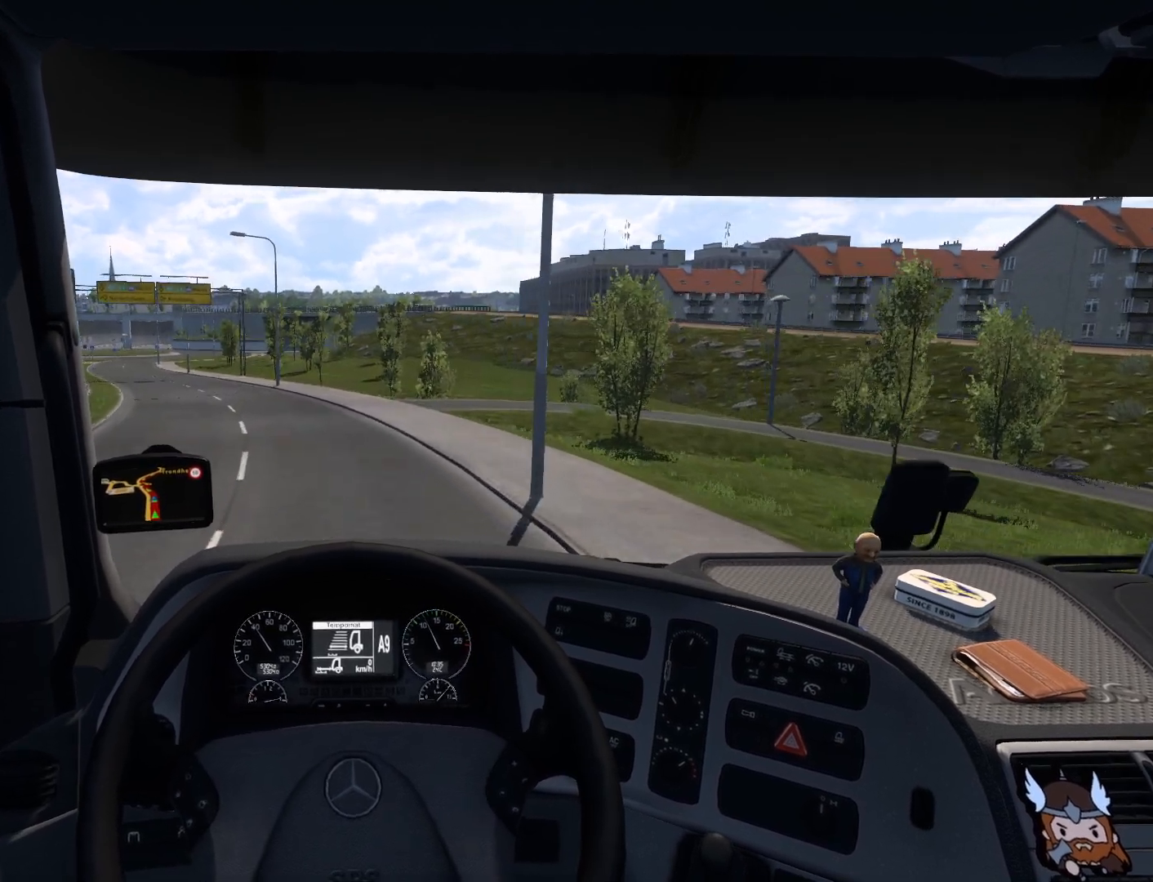
{"buttons": ["R2"], "left_stick": "left", "events": [[183, "left_stick", "left"]]}
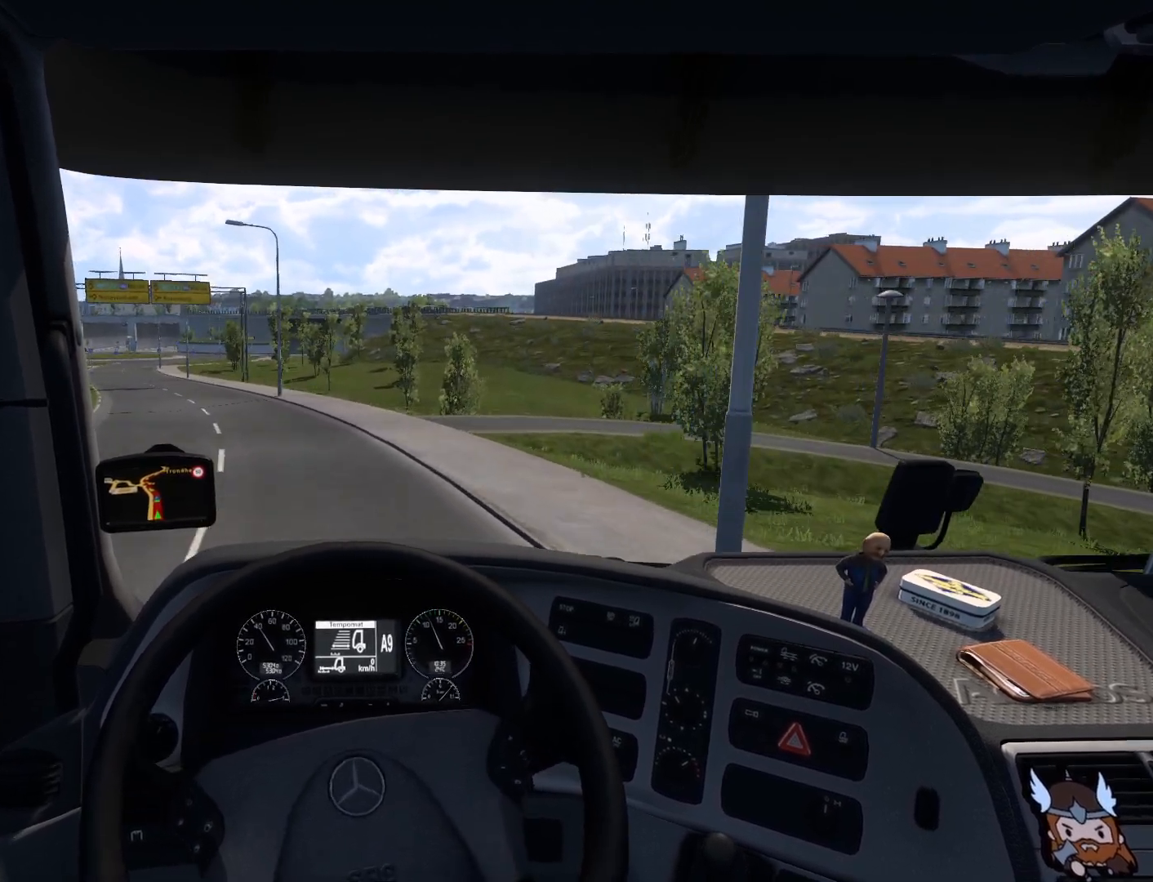
{"buttons": ["R2"], "left_stick": "left", "events": []}
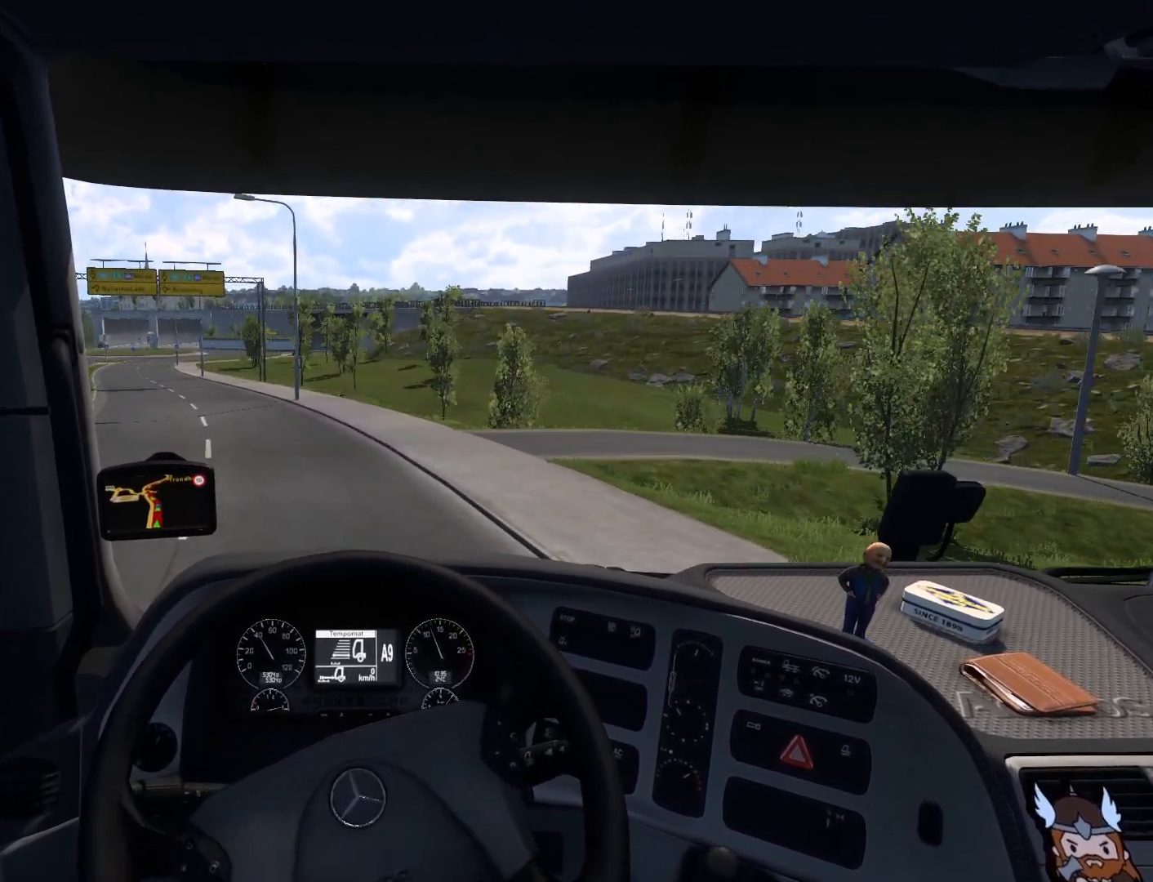
{"buttons": ["R2"], "left_stick": "left", "events": []}
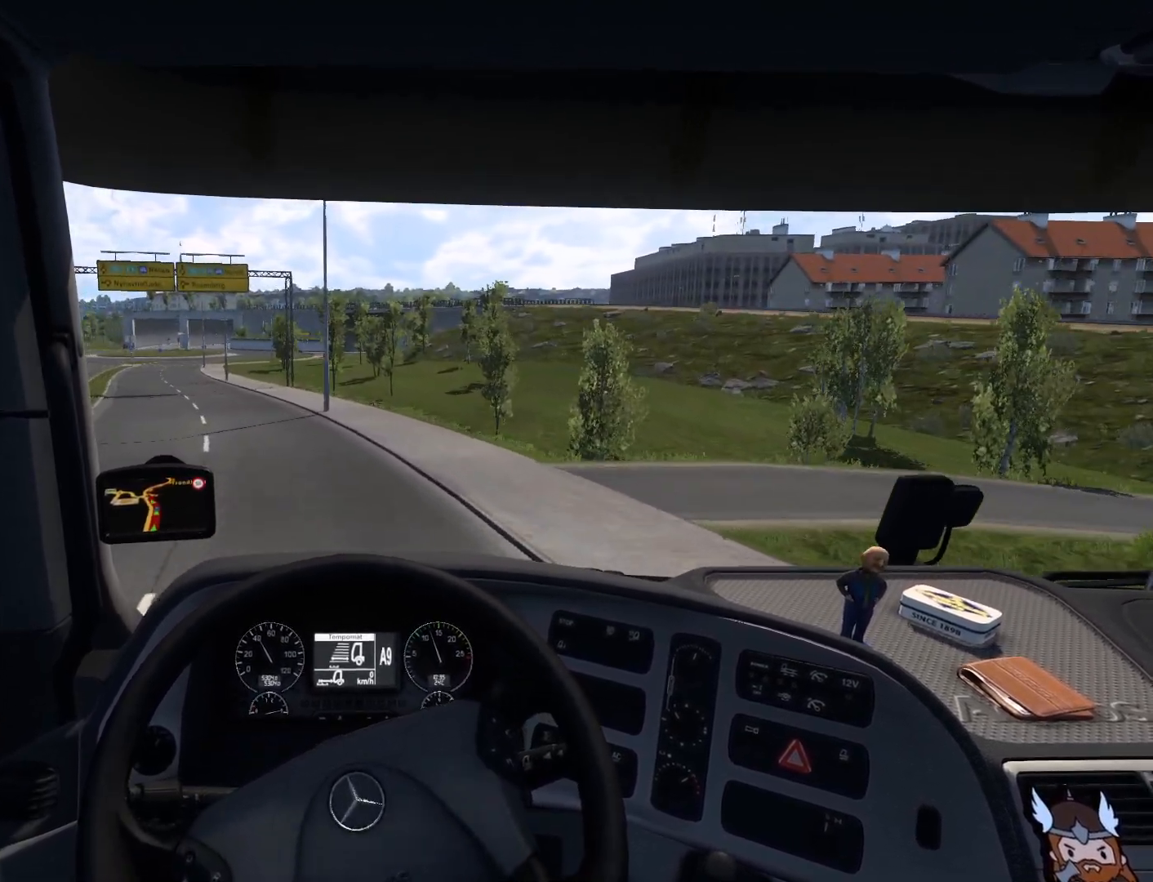
{"buttons": [], "left_stick": "left", "events": [[350, "R2", "up"]]}
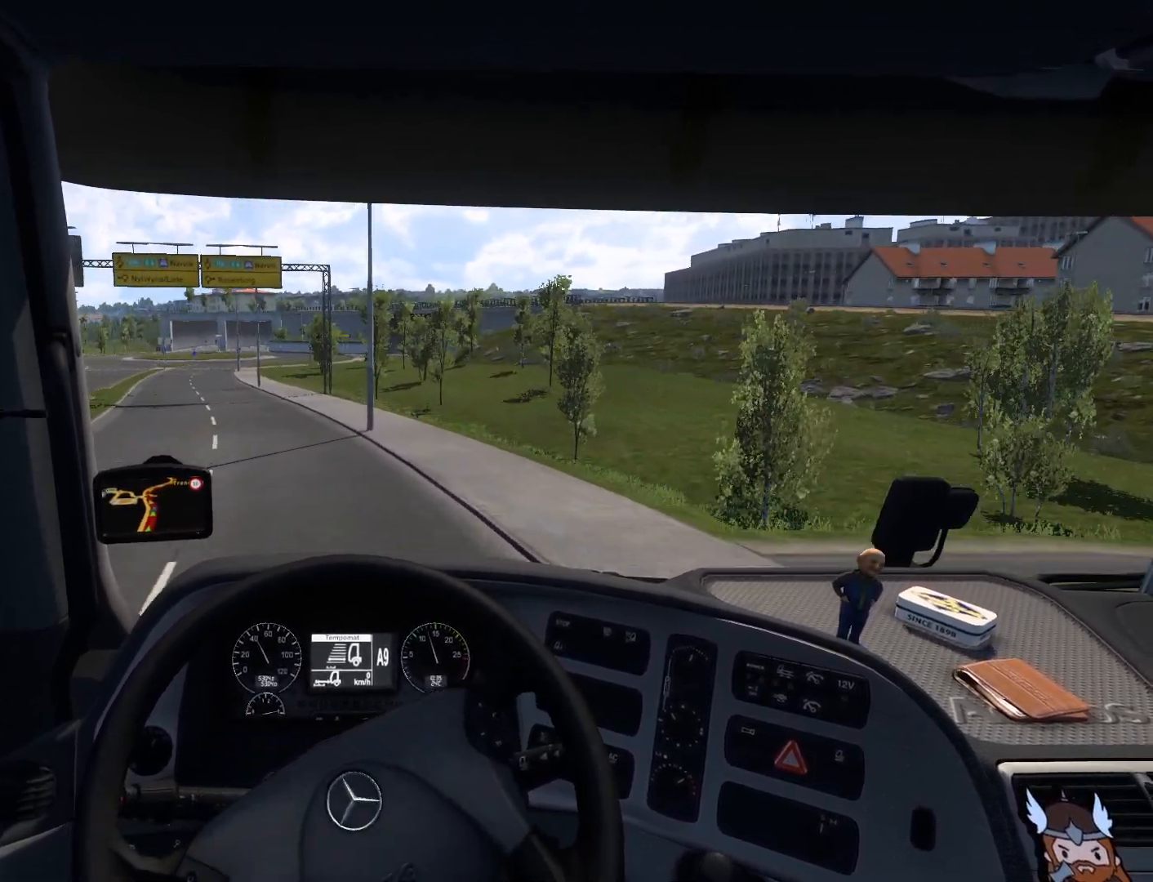
{"buttons": [], "left_stick": "center", "events": [[450, "left_stick", "center"]]}
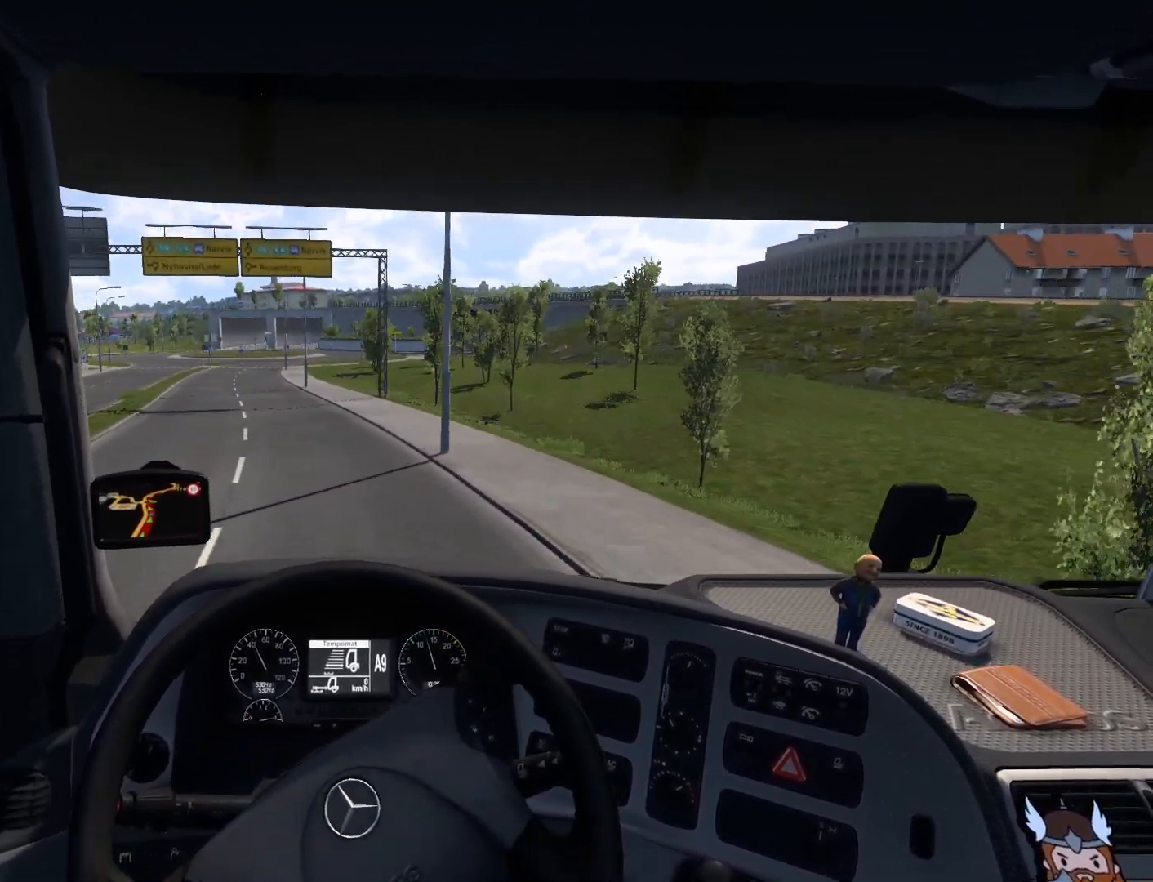
{"buttons": [], "left_stick": "center", "events": []}
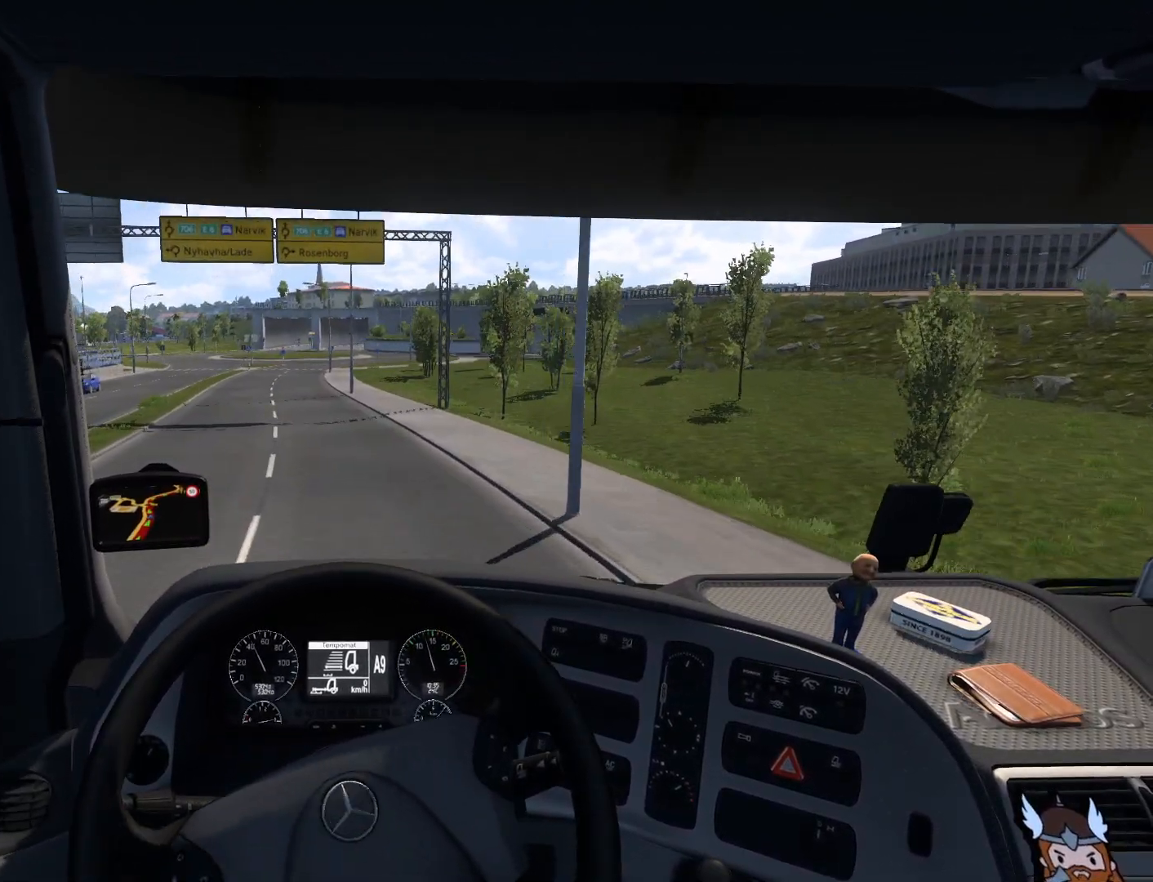
{"buttons": ["R2"], "left_stick": "center", "events": [[333, "R2", "down"]]}
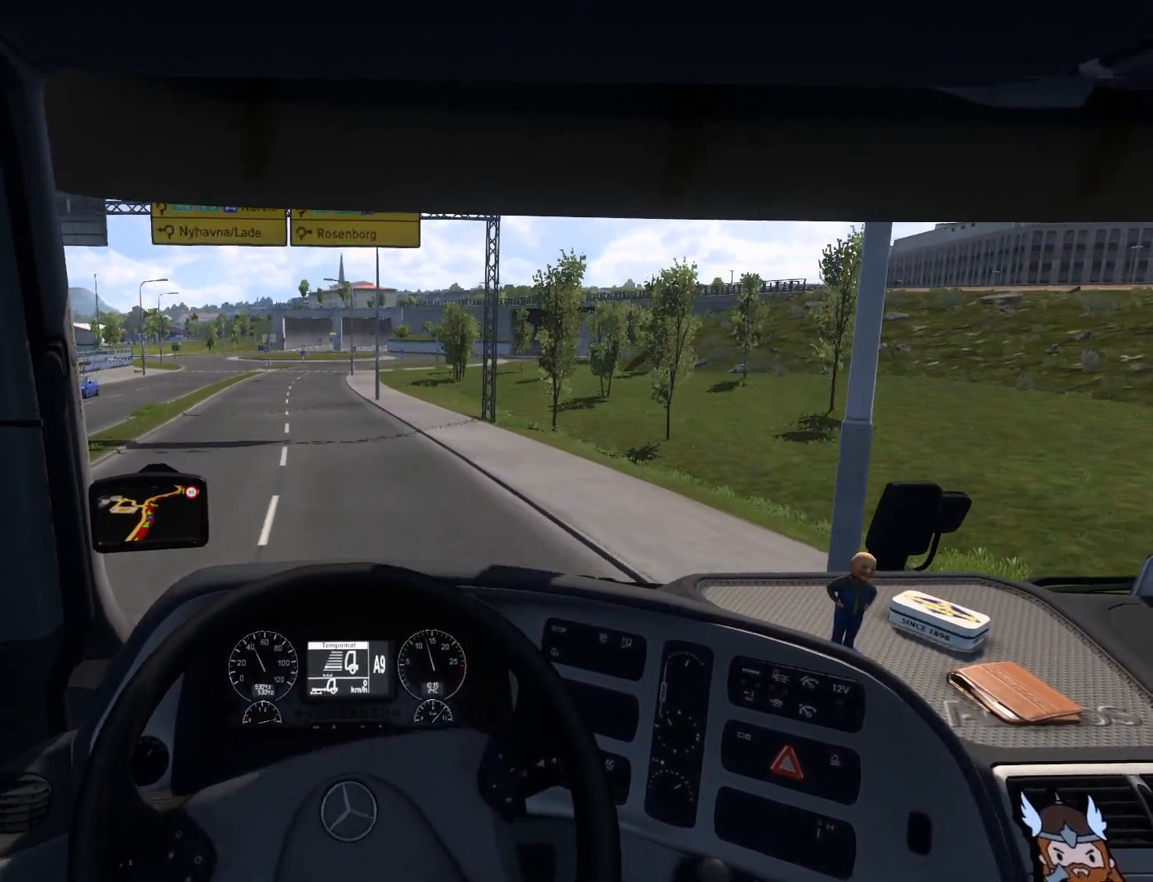
{"buttons": ["R2"], "left_stick": "center", "events": []}
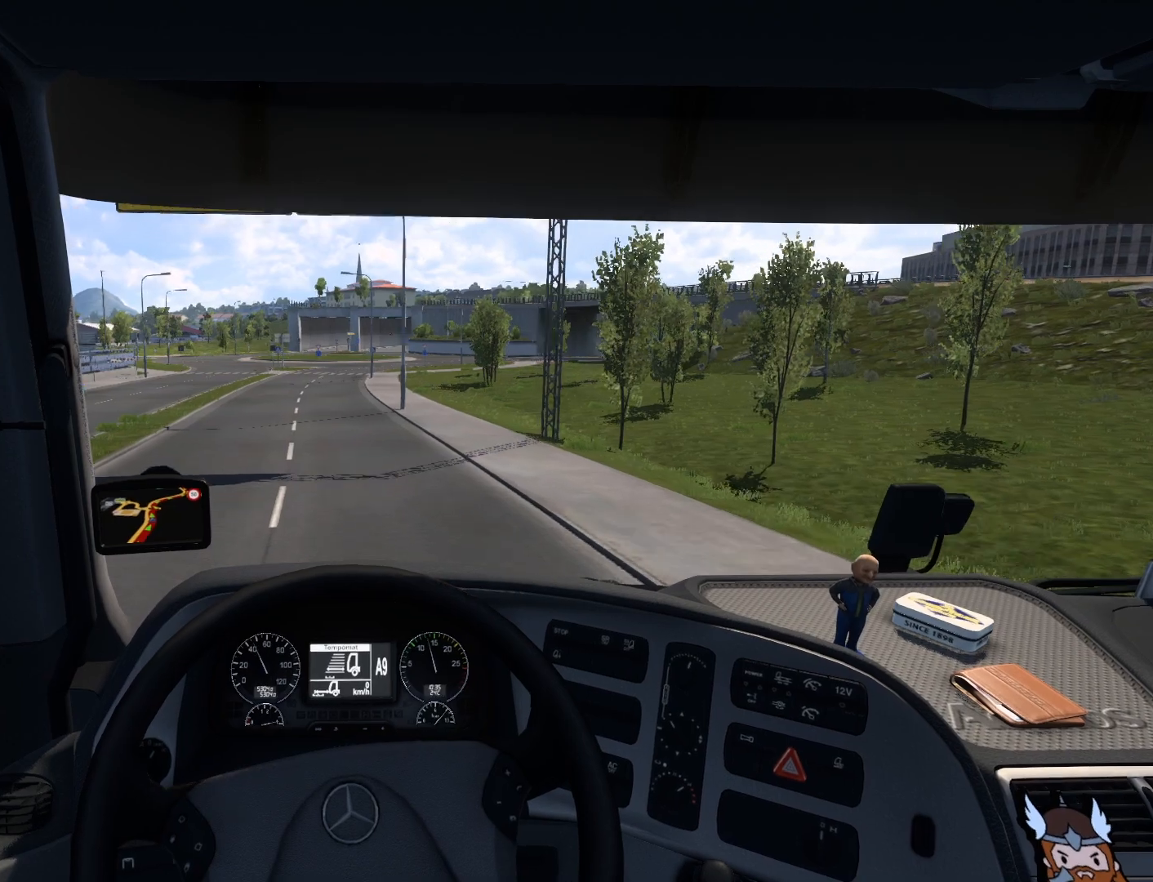
{"buttons": ["R2"], "left_stick": "center", "events": []}
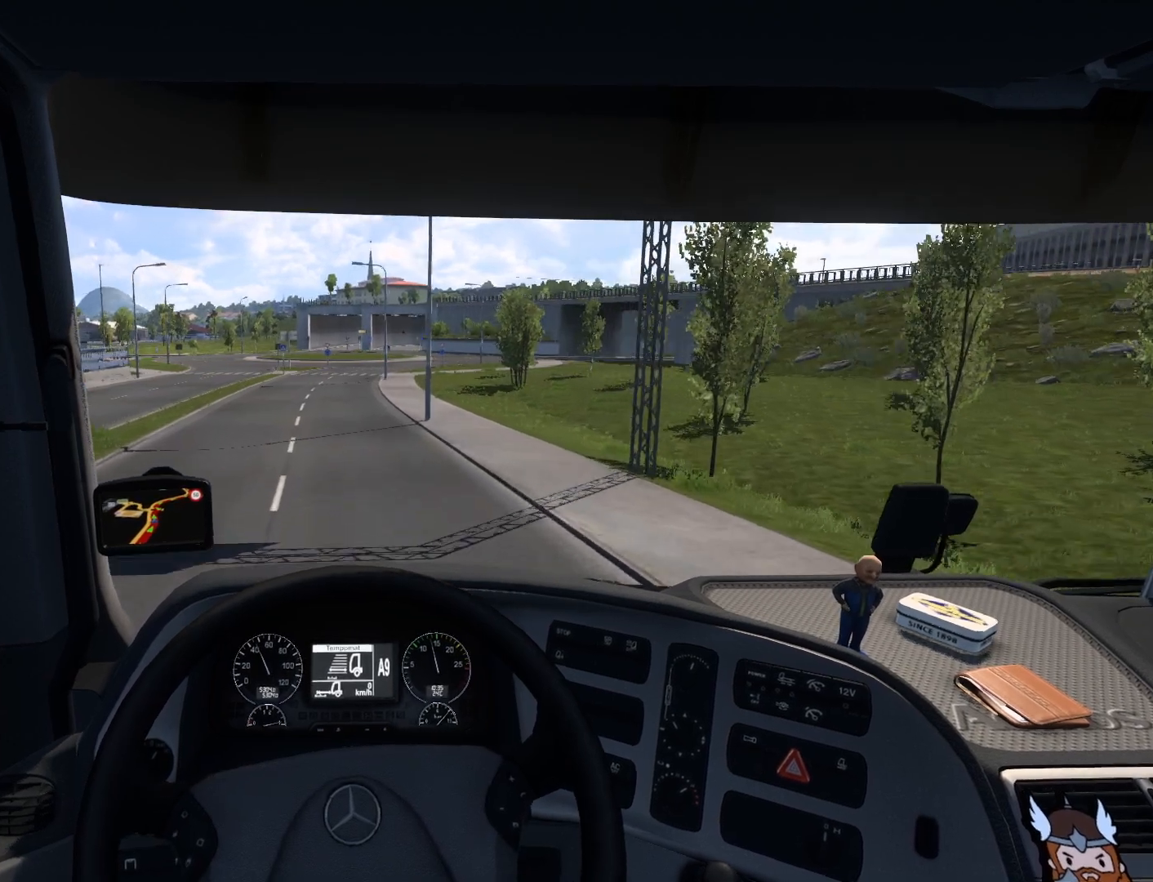
{"buttons": ["R2"], "left_stick": "center", "events": []}
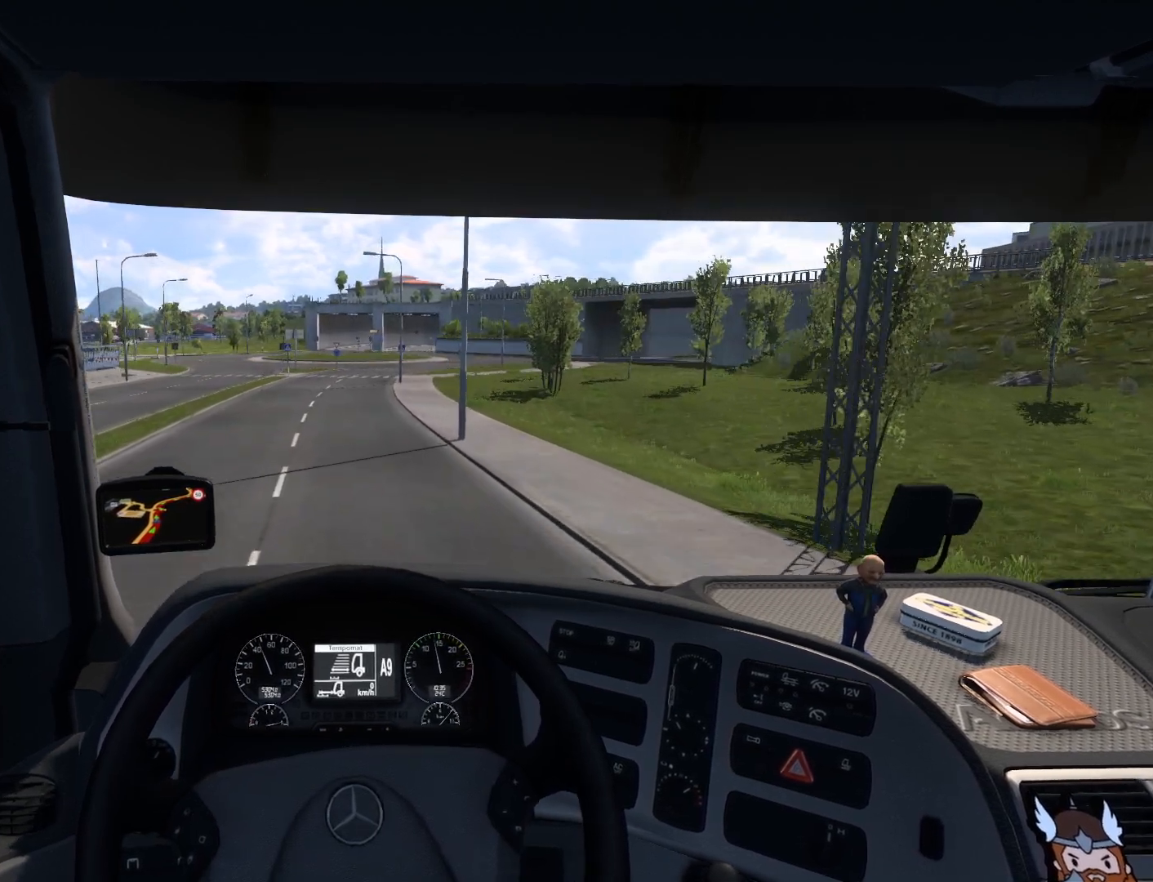
{"buttons": ["R2"], "left_stick": "center", "events": []}
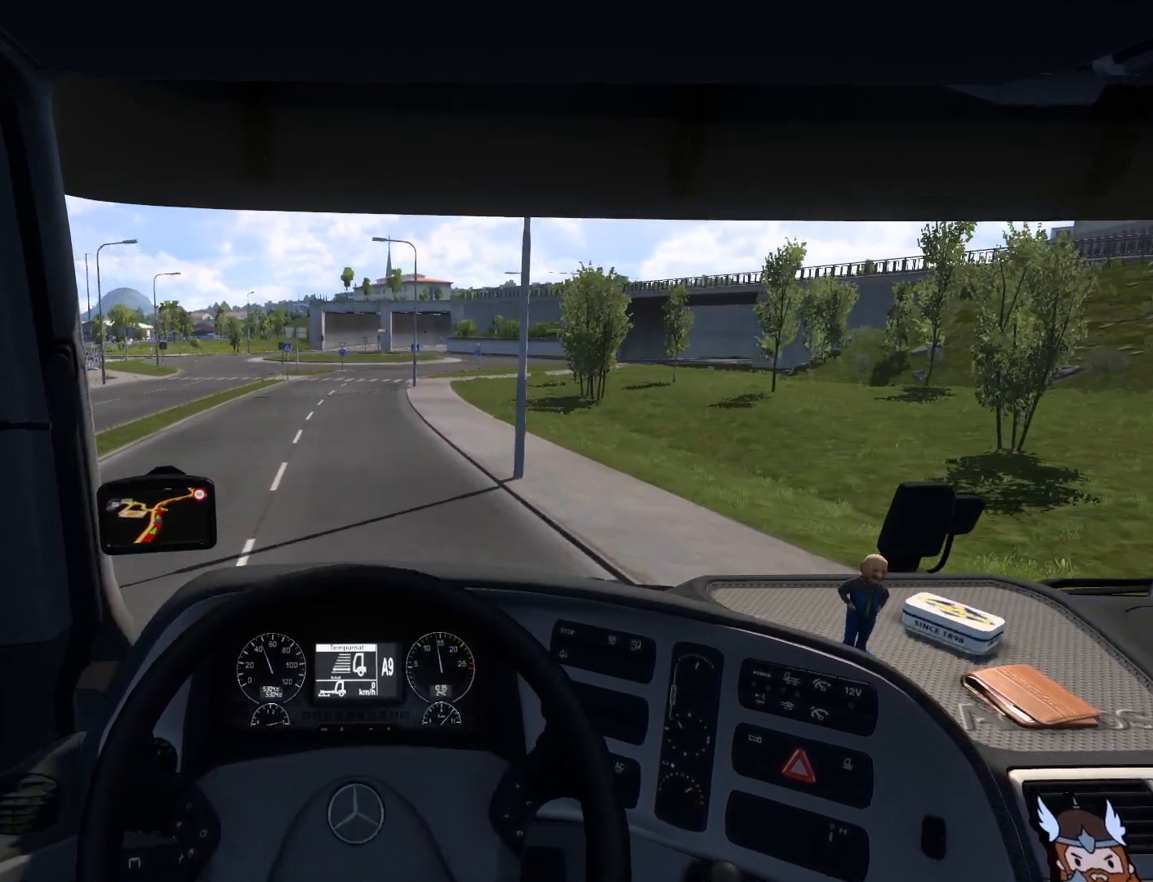
{"buttons": [], "left_stick": "center", "events": [[283, "R2", "up"]]}